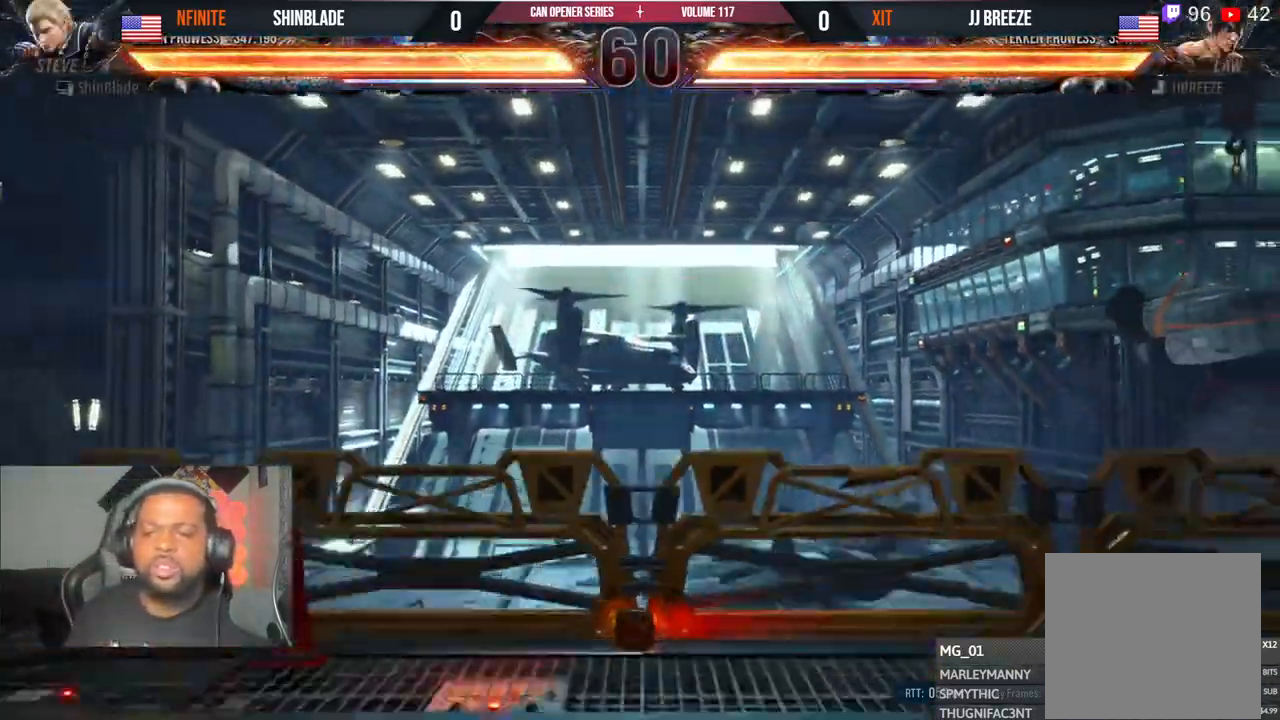
Gameplay with a controller (PlayStation layout); each line is a JSON object with the inputs held at the frame after it (dt_ms = milliseconds from this image to that frame). "events" lists button and stick changes between this image and that frame as [ms after this image, input, new state], when the widget could be followed in between. Not read: HOME L1 R1.
{"dt_ms": 500, "buttons": ["SQUARE"], "left_stick": "center", "right_stick": "center"}
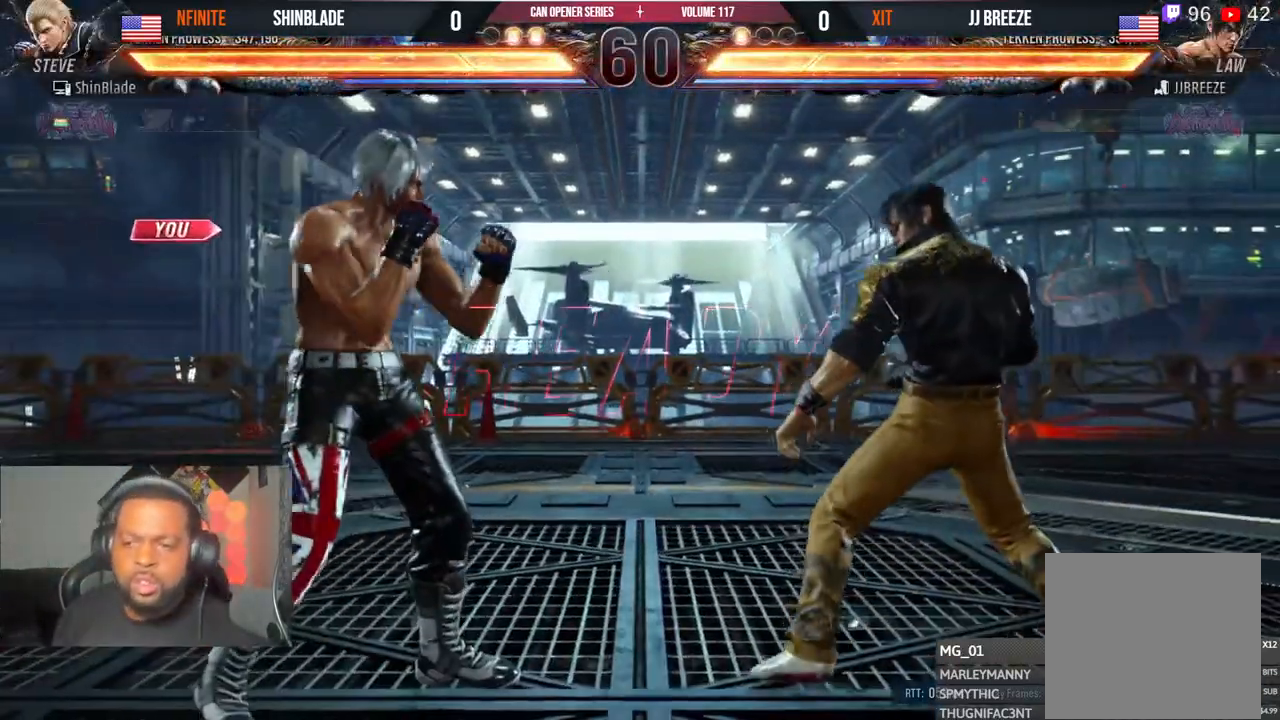
{"dt_ms": 500, "buttons": ["DPAD_RIGHT"], "left_stick": "center", "right_stick": "center", "events": [[17, "DPAD_DOWN", "down"], [17, "DPAD_RIGHT", "down"], [67, "DPAD_DOWN", "up"], [100, "DPAD_RIGHT", "up"], [100, "DPAD_UP", "down"], [183, "DPAD_RIGHT", "down"], [183, "DPAD_UP", "up"], [200, "SQUARE", "up"], [217, "DPAD_UP", "down"], [233, "DPAD_RIGHT", "up"], [317, "DPAD_RIGHT", "down"], [333, "DPAD_UP", "up"], [433, "DPAD_RIGHT", "up"], [433, "DPAD_UP", "down"], [500, "DPAD_RIGHT", "down"], [500, "DPAD_UP", "up"]]}
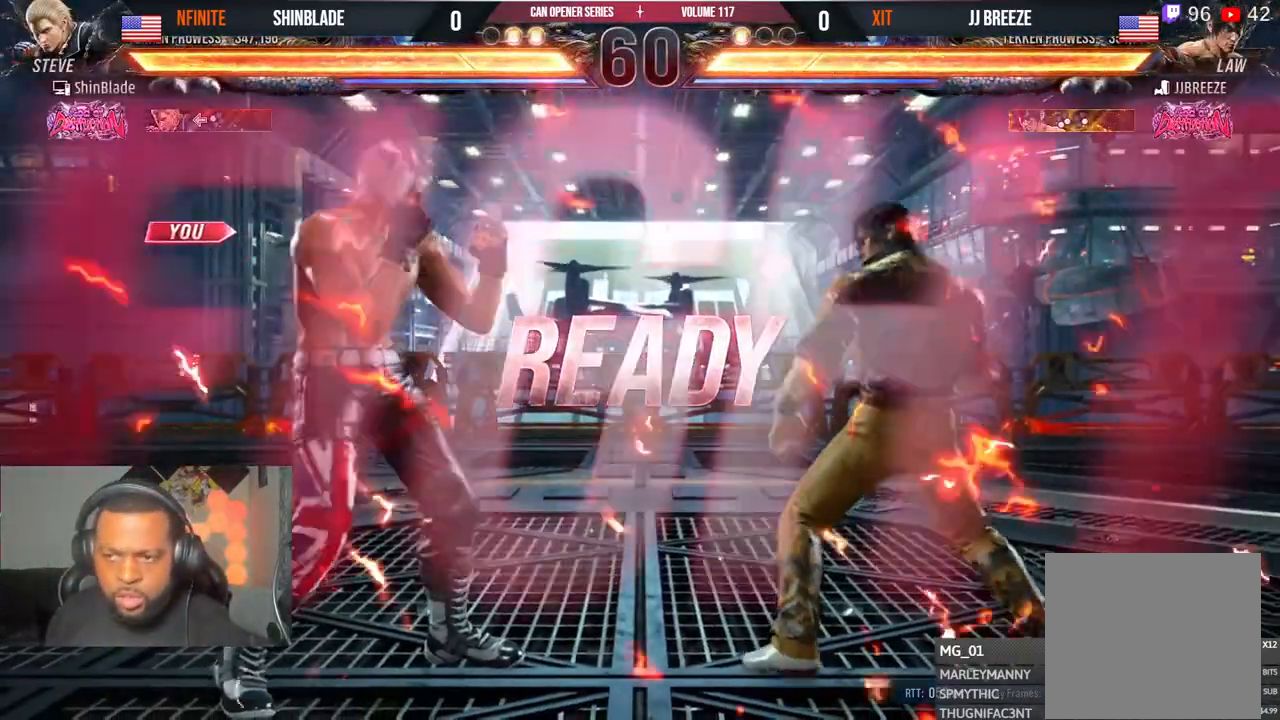
{"dt_ms": 500, "buttons": [], "left_stick": "center", "right_stick": "center"}
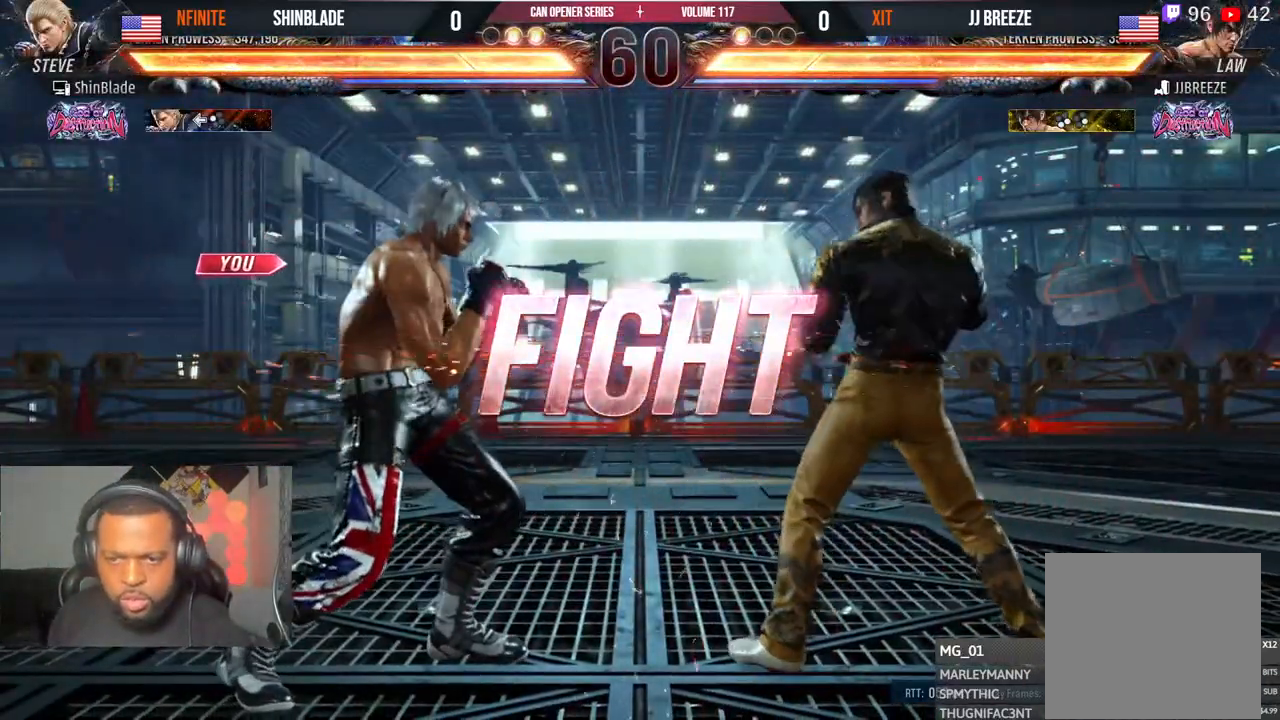
{"dt_ms": 500, "buttons": ["DPAD_LEFT"], "left_stick": "center", "right_stick": "center", "events": [[100, "DPAD_DOWN", "down"], [100, "DPAD_RIGHT", "down"], [133, "SQUARE", "down"], [217, "DPAD_RIGHT", "up"], [233, "DPAD_DOWN", "up"], [250, "SQUARE", "up"], [283, "DPAD_LEFT", "down"]]}
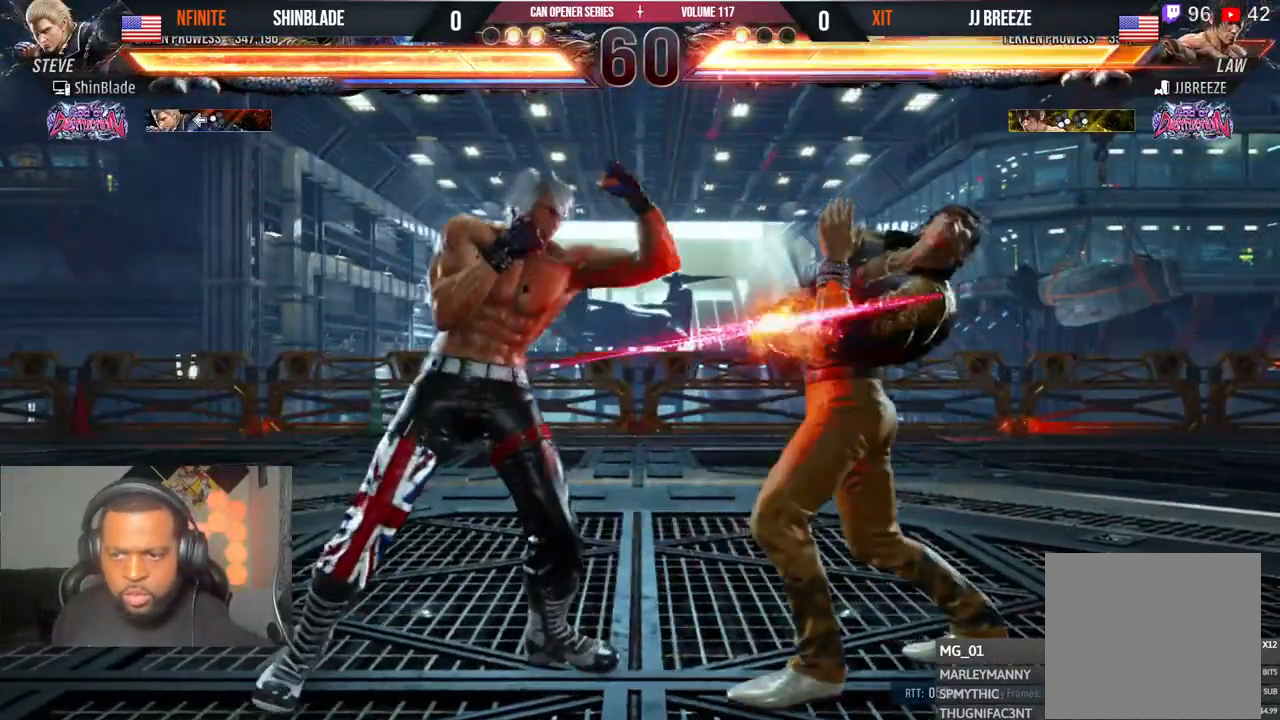
{"dt_ms": 500, "buttons": ["SQUARE", "DPAD_LEFT"], "left_stick": "center", "right_stick": "center", "events": [[83, "DPAD_LEFT", "up"], [150, "DPAD_DOWN", "down"], [150, "DPAD_RIGHT", "down"], [183, "SQUARE", "down"], [283, "DPAD_DOWN", "up"], [283, "DPAD_RIGHT", "up"], [300, "SQUARE", "up"], [317, "TRIANGLE", "down"], [433, "DPAD_LEFT", "down"], [433, "SQUARE", "down"], [433, "TRIANGLE", "up"]]}
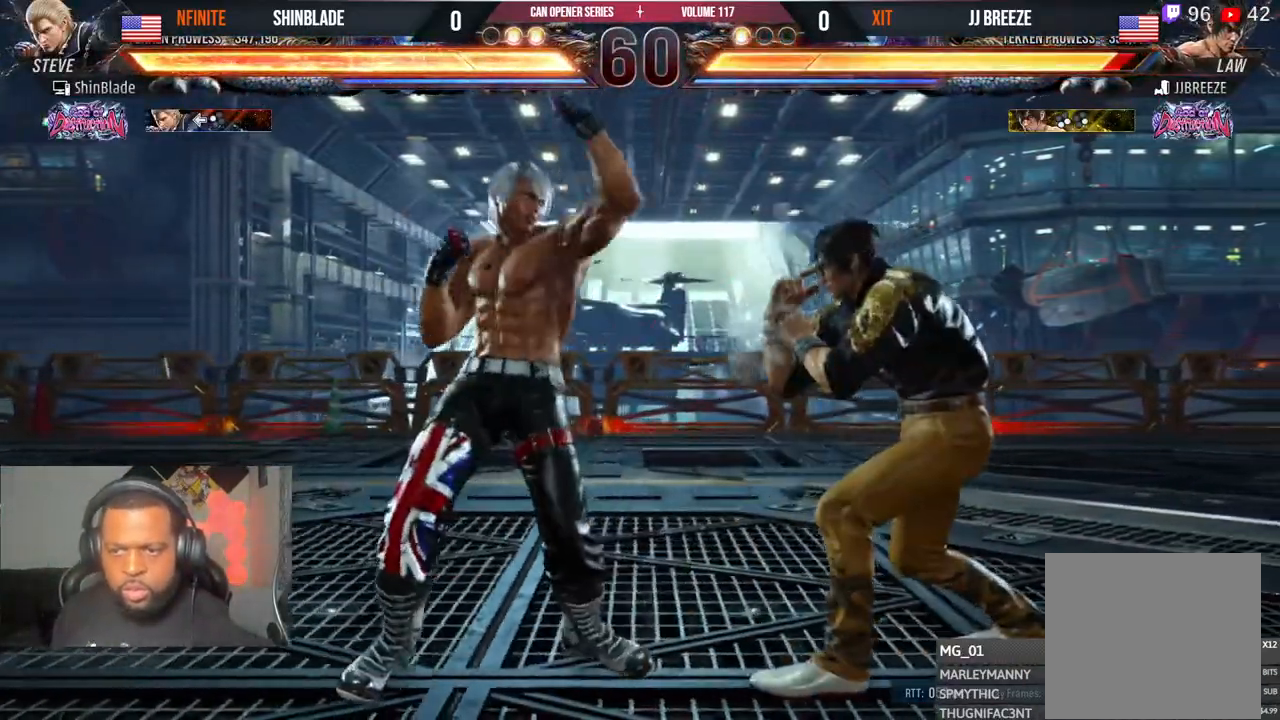
{"dt_ms": 500, "buttons": ["DPAD_LEFT"], "left_stick": "center", "right_stick": "center", "events": [[17, "SQUARE", "up"], [67, "SQUARE", "down"], [150, "SQUARE", "up"], [200, "SQUARE", "down"], [250, "SQUARE", "up"], [317, "SQUARE", "down"], [417, "SQUARE", "up"]]}
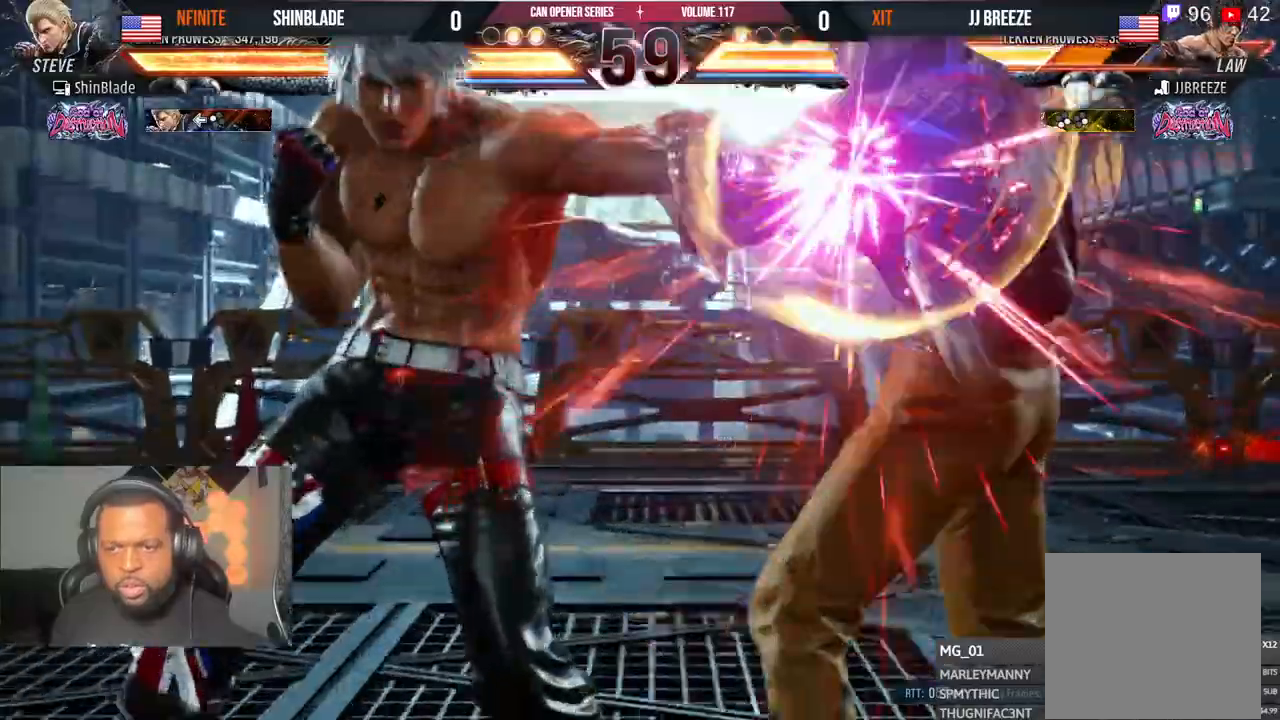
{"dt_ms": 500, "buttons": ["SQUARE", "DPAD_LEFT"], "left_stick": "center", "right_stick": "center", "events": [[317, "SQUARE", "down"], [400, "SQUARE", "up"], [450, "SQUARE", "down"]]}
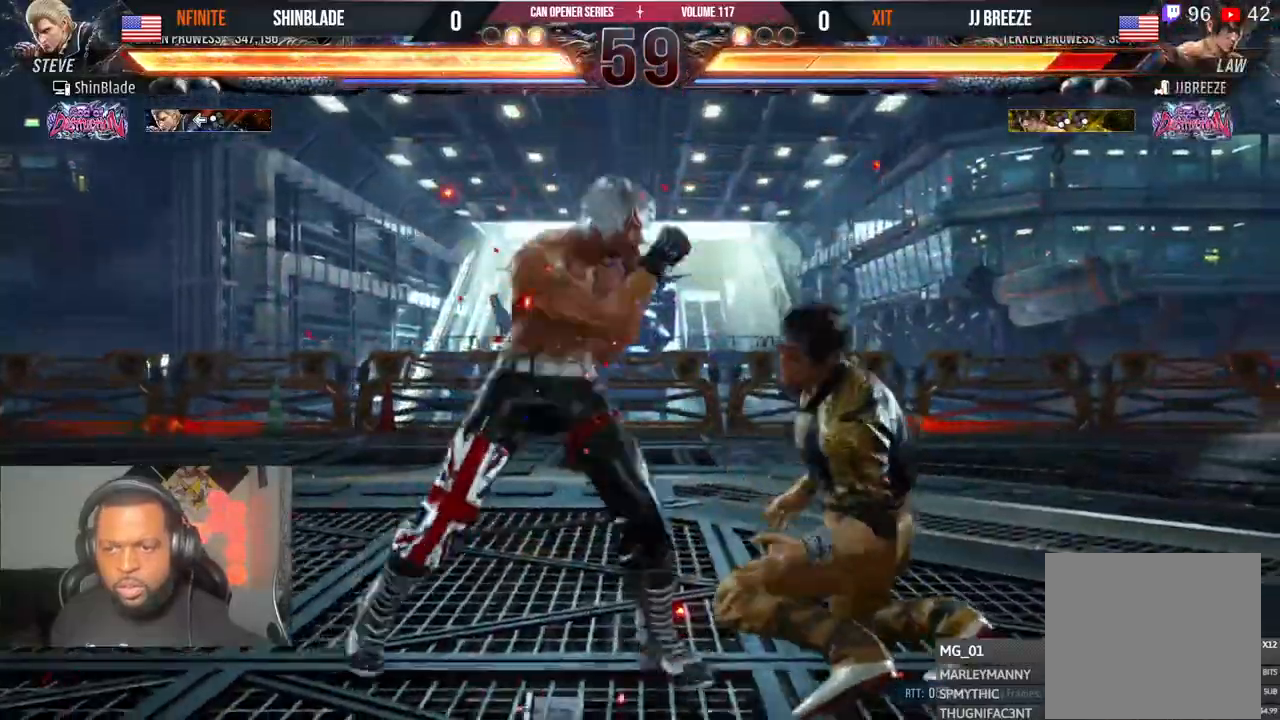
{"dt_ms": 1000, "buttons": ["TRIANGLE", "DPAD_LEFT"], "left_stick": "center", "right_stick": "center"}
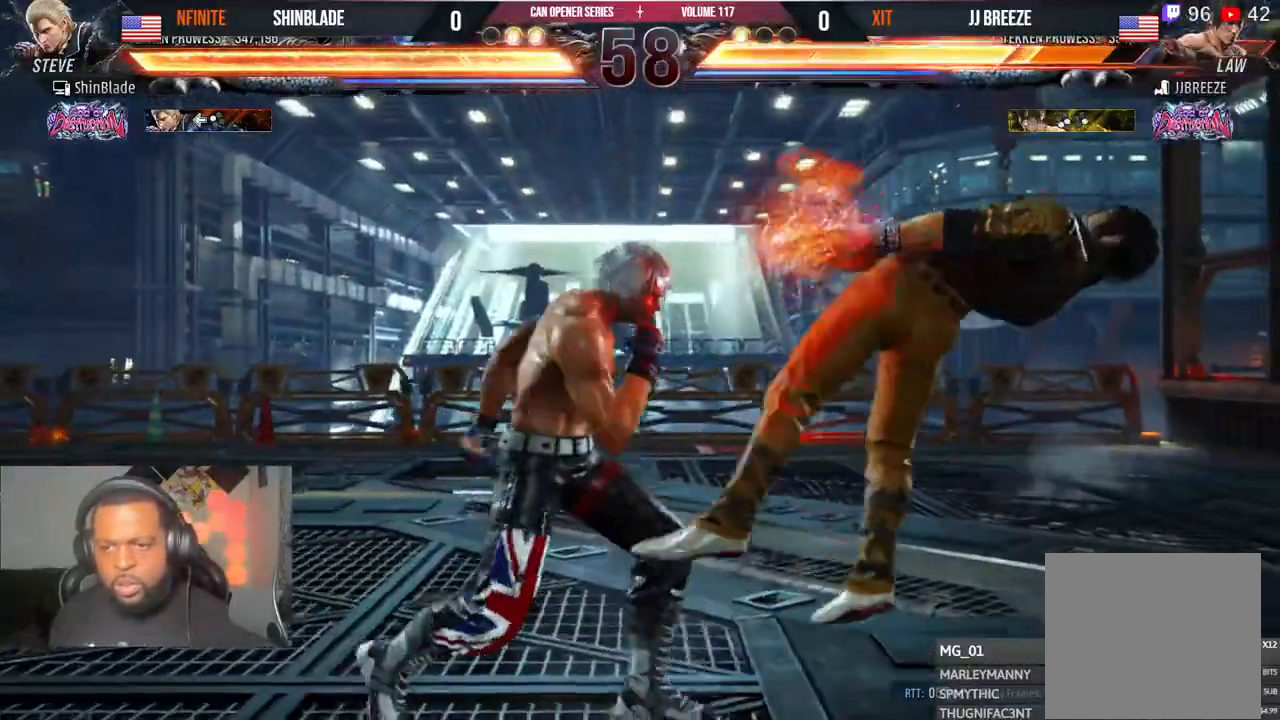
{"dt_ms": 500, "buttons": ["SQUARE", "TRIANGLE"], "left_stick": "center", "right_stick": "center", "events": [[50, "TRIANGLE", "up"], [117, "TRIANGLE", "down"], [183, "TRIANGLE", "up"], [250, "TRIANGLE", "down"], [350, "SQUARE", "down"], [367, "TRIANGLE", "up"], [400, "TRIANGLE", "down"], [433, "SQUARE", "up"], [500, "DPAD_LEFT", "up"], [500, "SQUARE", "down"]]}